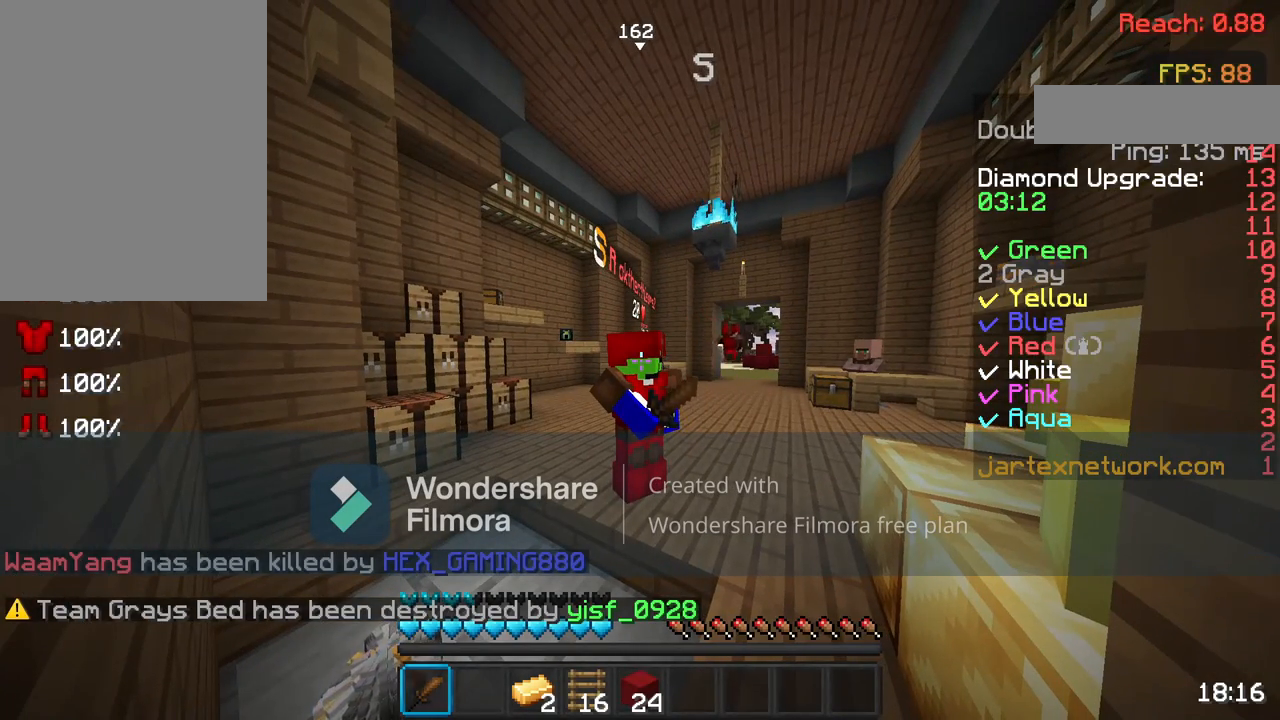
Gameplay with keyboard and mouse; each line is a JSON object with the keys and mouse buttons held at the frame after it. "events" lists presses ("down") and releases ("up") of "a", "d", "s", "space", "w", "mouse_left" and "mouse_right" between this image and that frame as [ms after this image, input, new state], when the widget could be followed in between. "mouse_left", "mouse_right" = the "left", "right" buttons of the "mouse" list. No other keys are recorded. Fast repeated clicks can show as one long hold. Not read: mouse_move.
{"keys": [], "mouse": ["right"], "events": []}
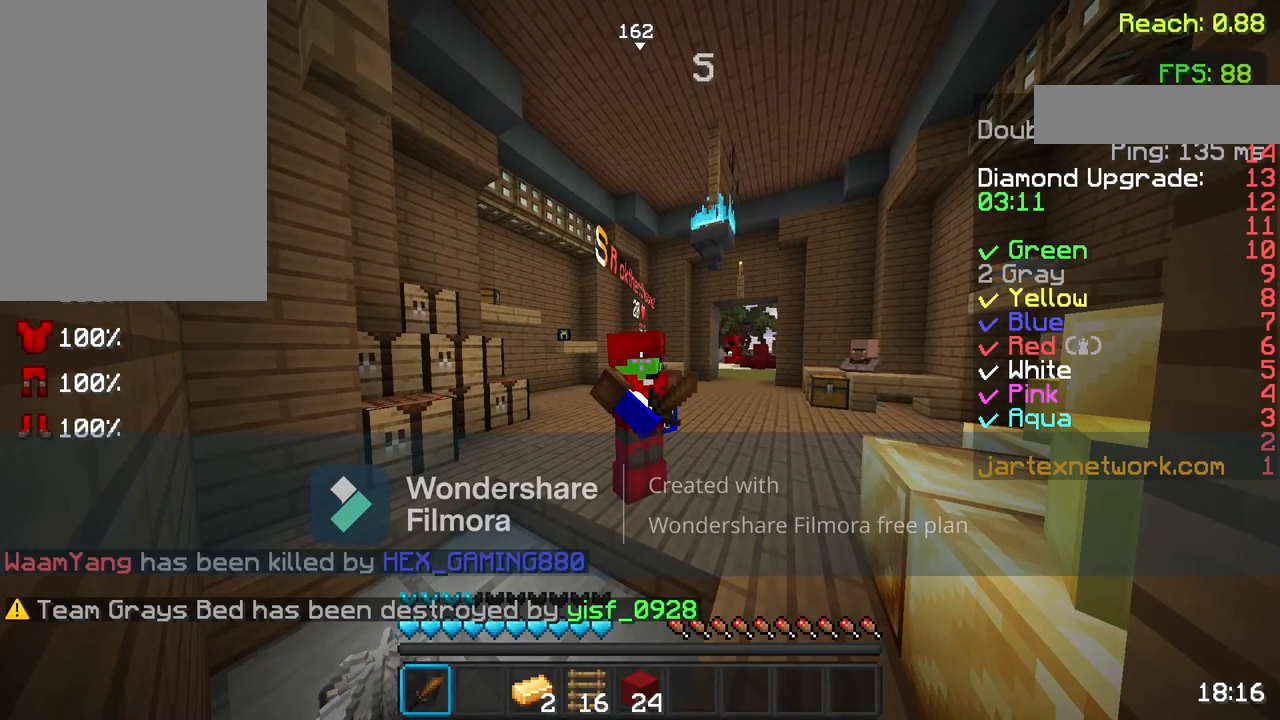
{"keys": [], "mouse": ["right"], "events": []}
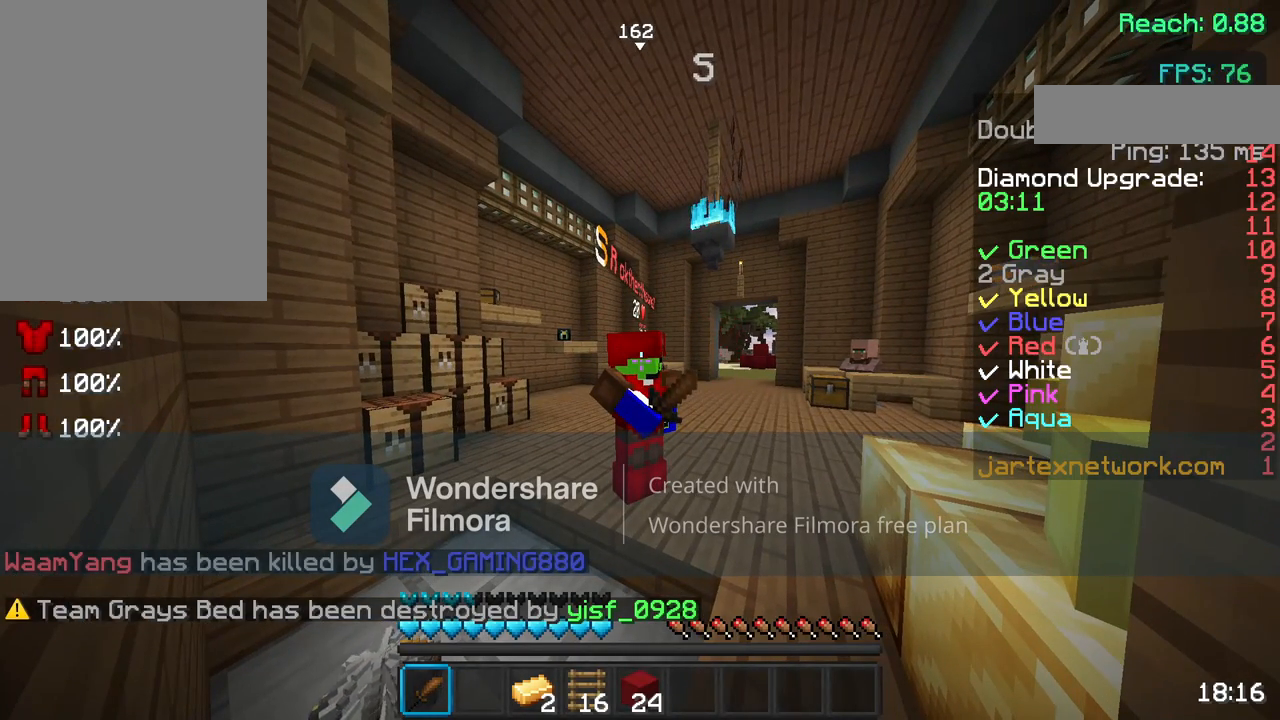
{"keys": [], "mouse": ["right"], "events": []}
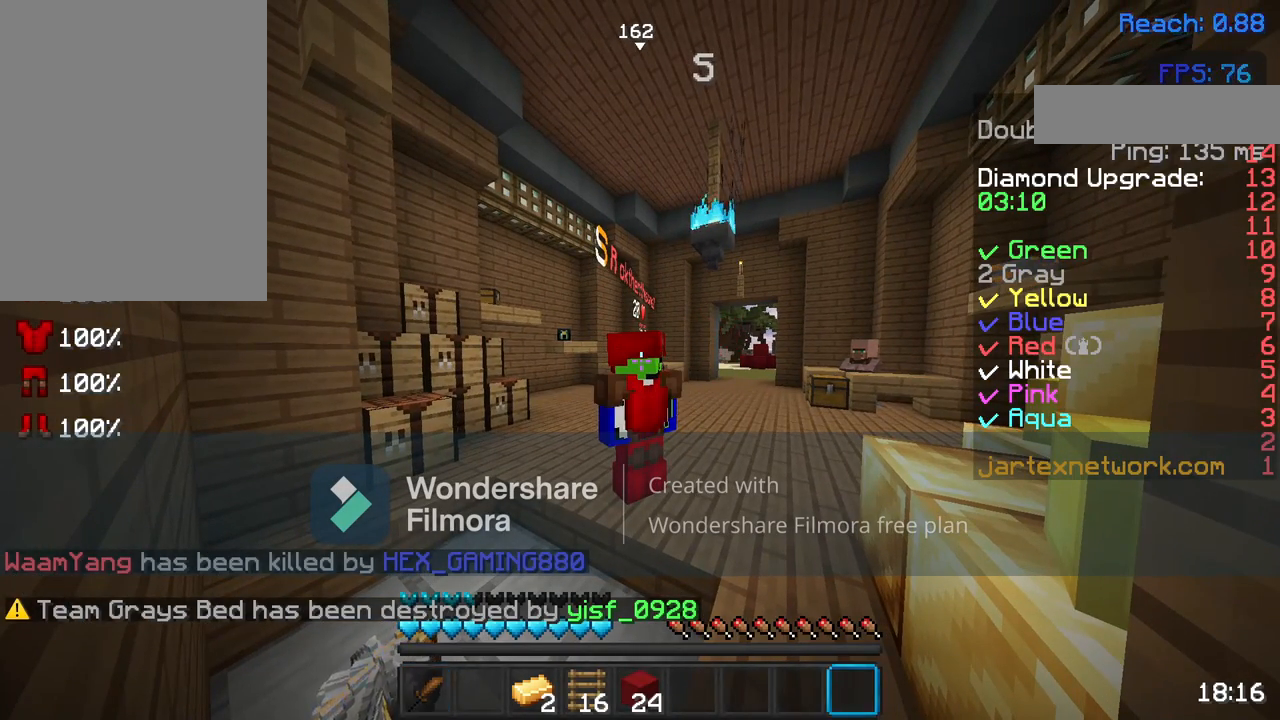
{"keys": [], "mouse": ["right"], "events": []}
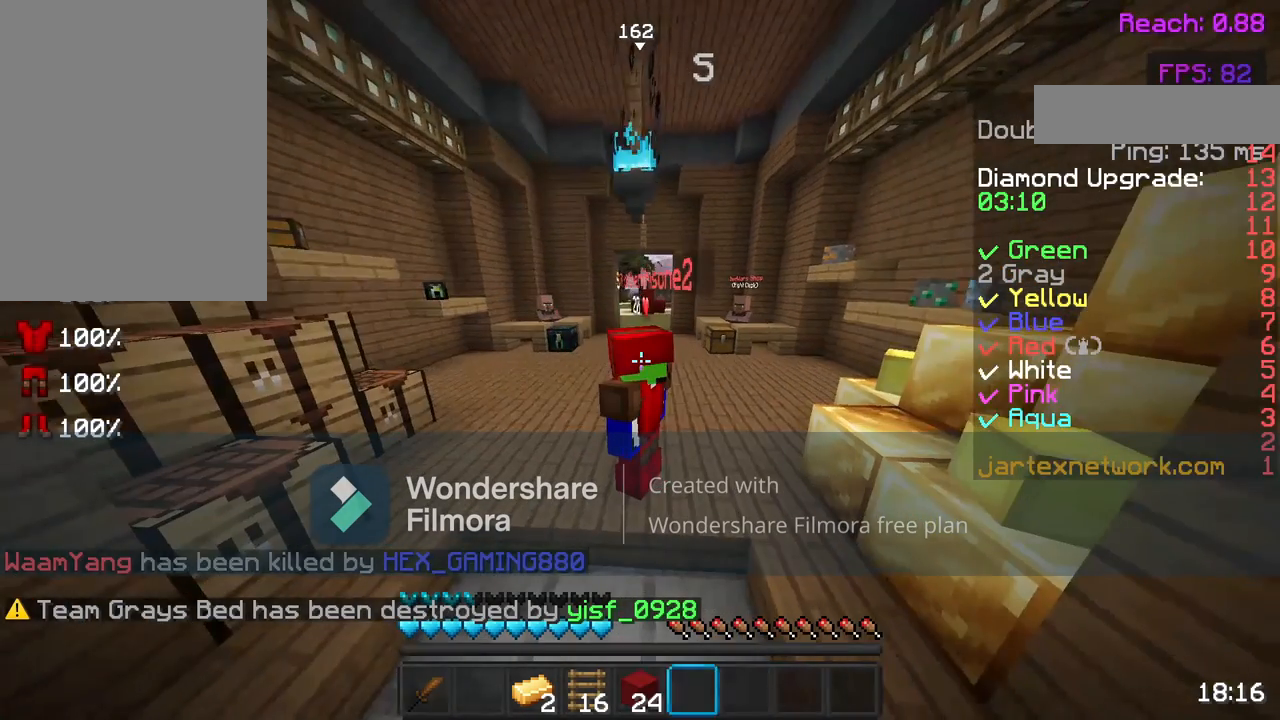
{"keys": [], "mouse": [], "events": [[117, "mouse_right", "up"]]}
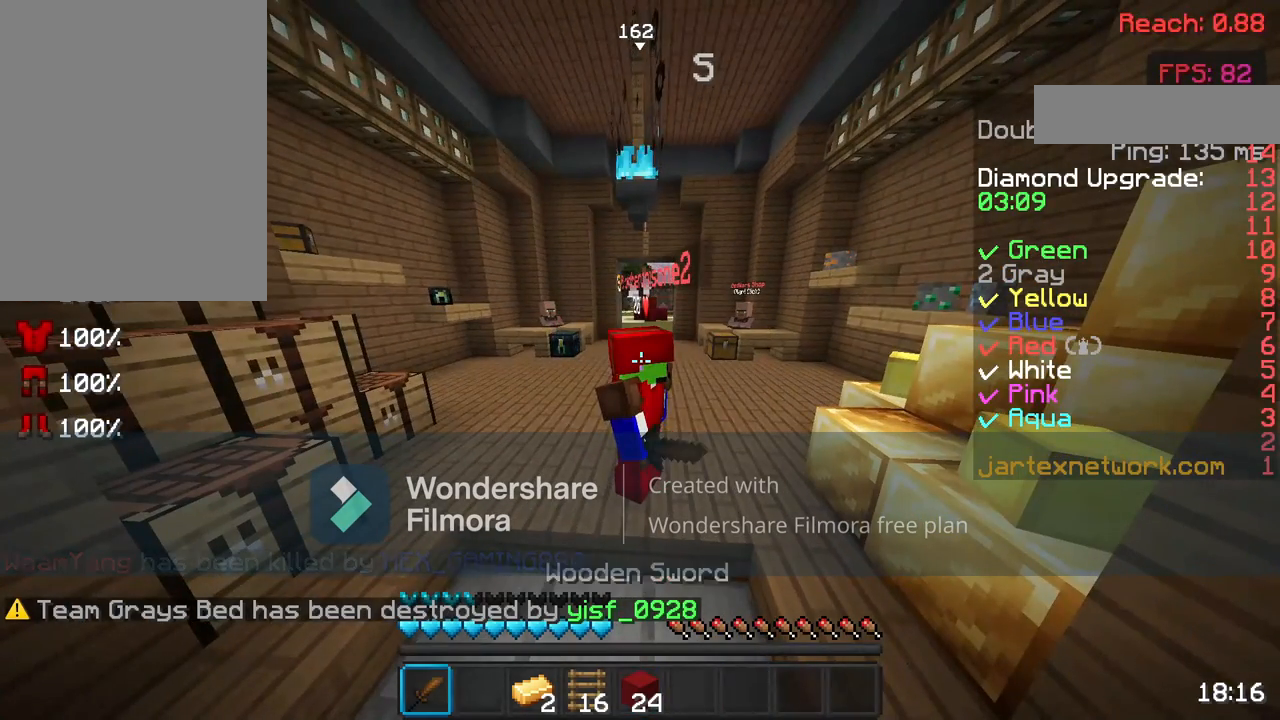
{"keys": [], "mouse": ["right"], "events": [[17, "mouse_left", "down"], [67, "mouse_left", "up"], [267, "mouse_right", "down"]]}
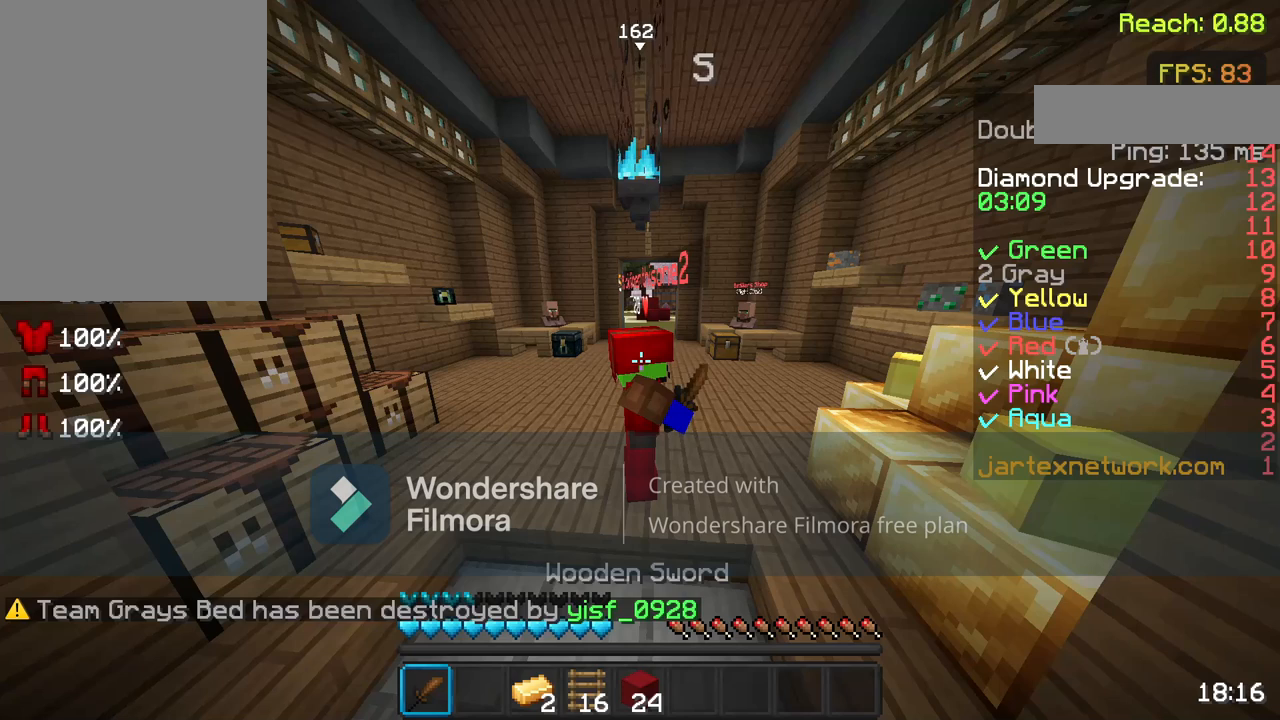
{"keys": [], "mouse": ["right"], "events": [[167, "mouse_right", "up"], [317, "mouse_right", "down"], [433, "mouse_right", "up"], [483, "mouse_right", "down"]]}
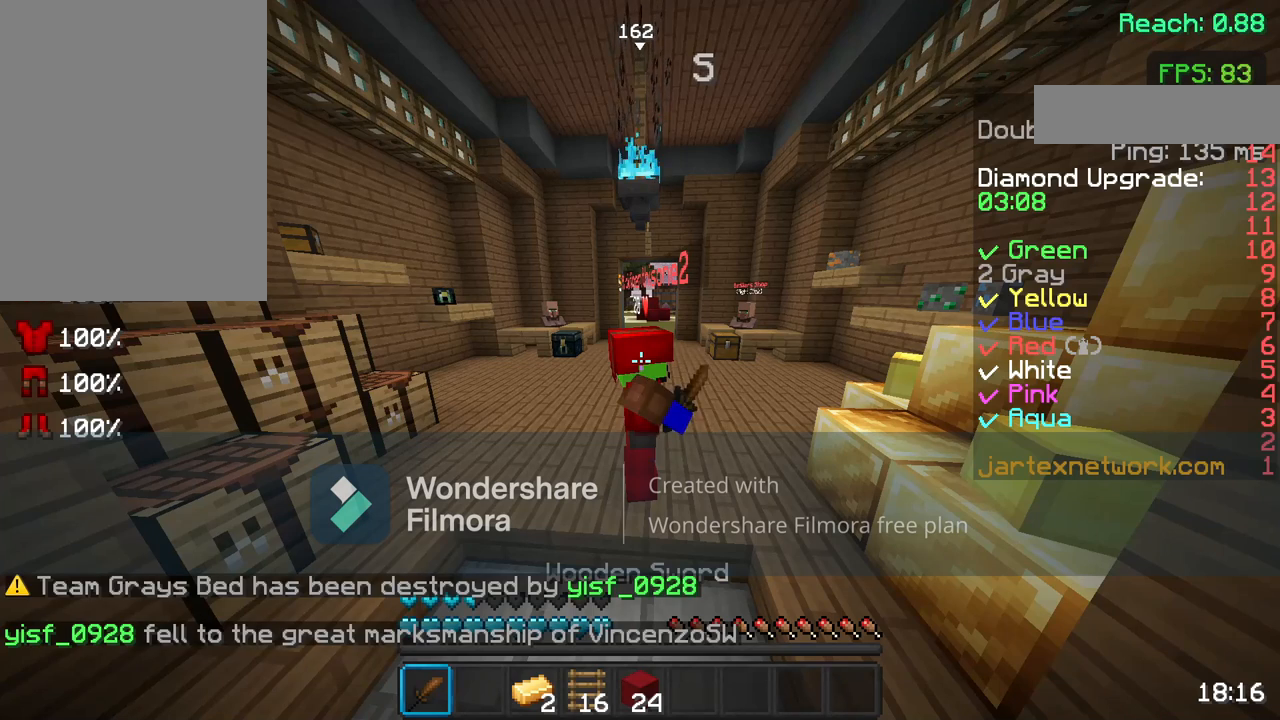
{"keys": [], "mouse": ["right"], "events": [[83, "mouse_right", "up"], [217, "mouse_right", "down"], [317, "mouse_right", "up"], [367, "mouse_right", "down"]]}
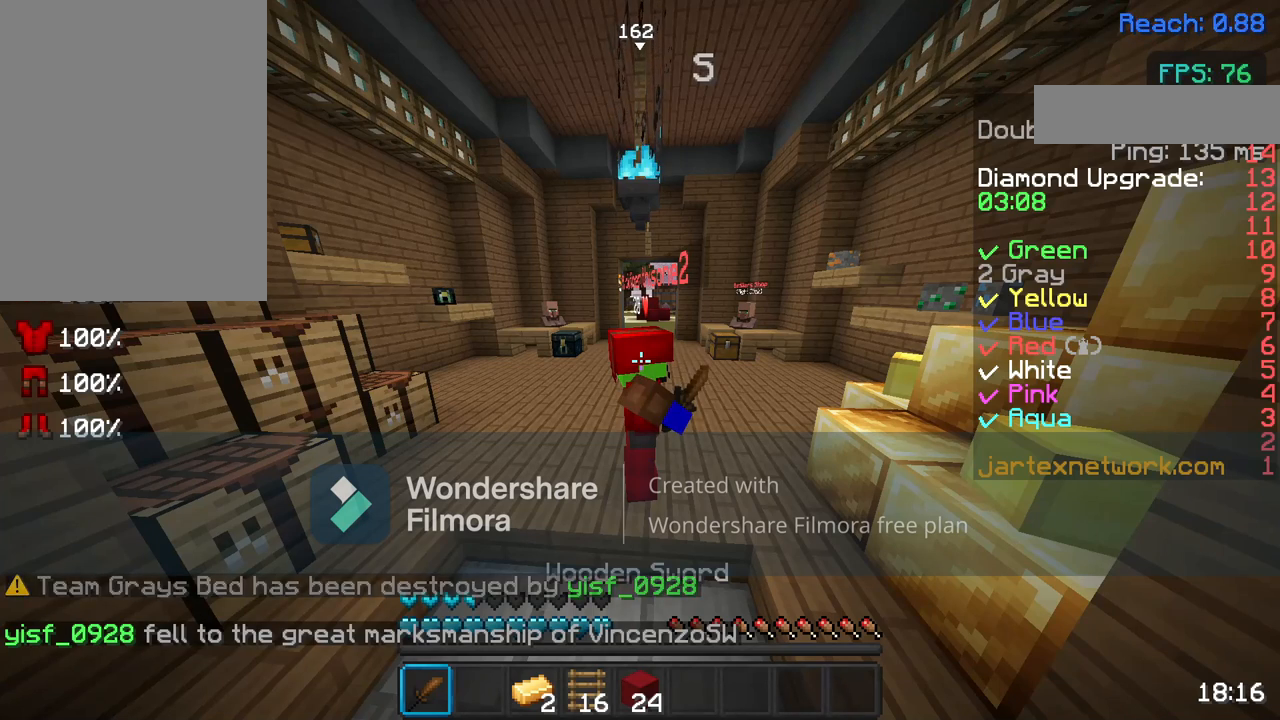
{"keys": [], "mouse": ["right"], "events": [[50, "mouse_right", "up"], [67, "mouse_right", "down"], [167, "mouse_right", "up"], [250, "mouse_right", "down"], [350, "mouse_right", "up"], [417, "mouse_right", "down"]]}
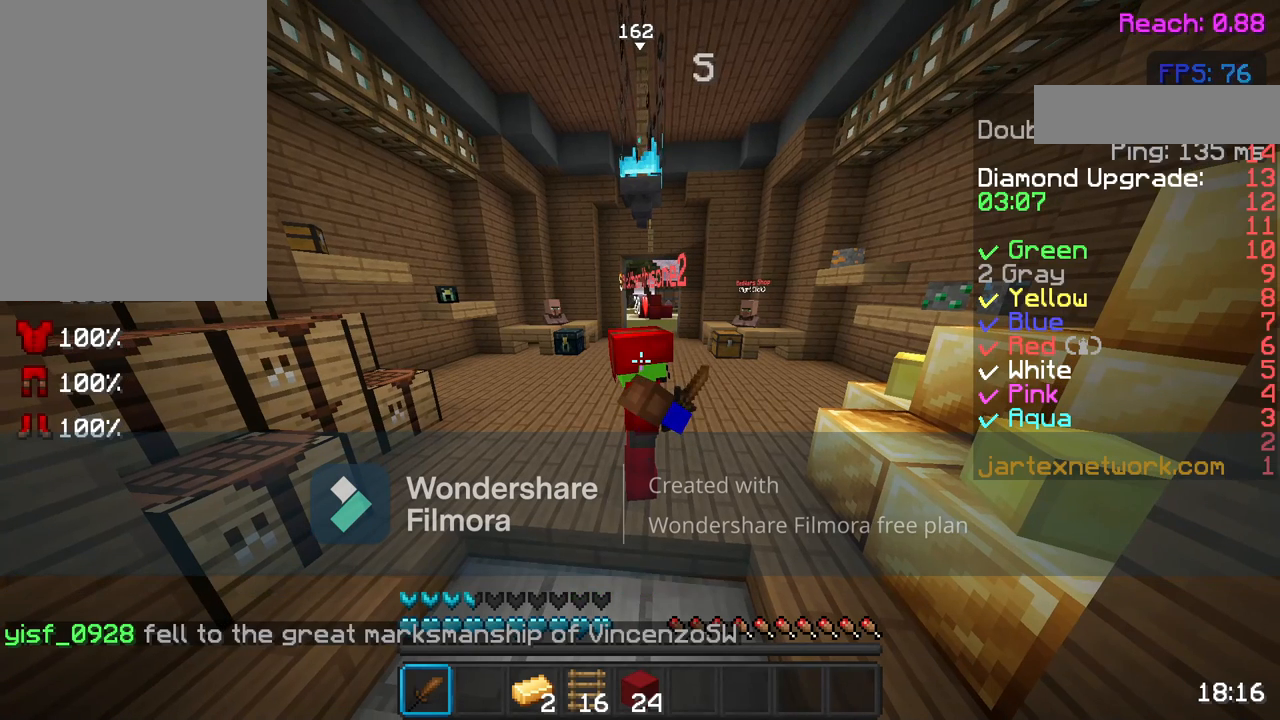
{"keys": [], "mouse": ["right"], "events": [[217, "mouse_right", "up"], [250, "mouse_right", "down"], [367, "mouse_right", "up"], [450, "mouse_right", "down"]]}
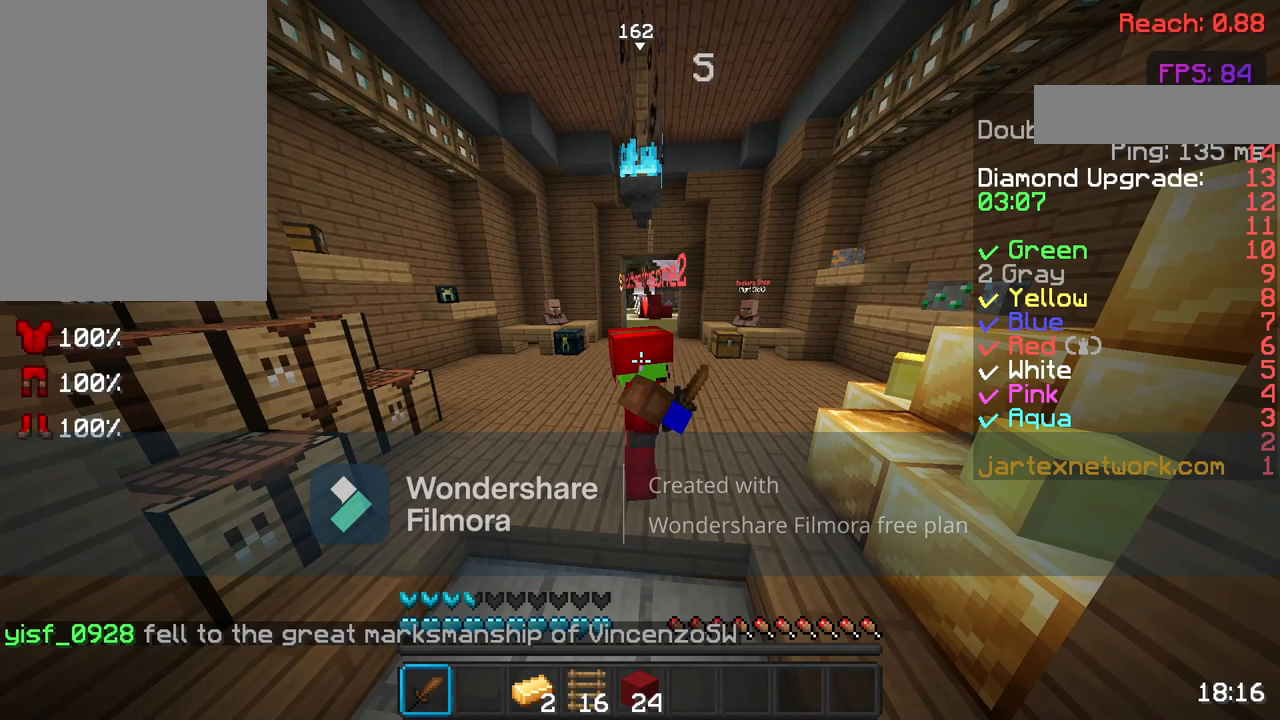
{"keys": [], "mouse": [], "events": [[50, "mouse_right", "up"]]}
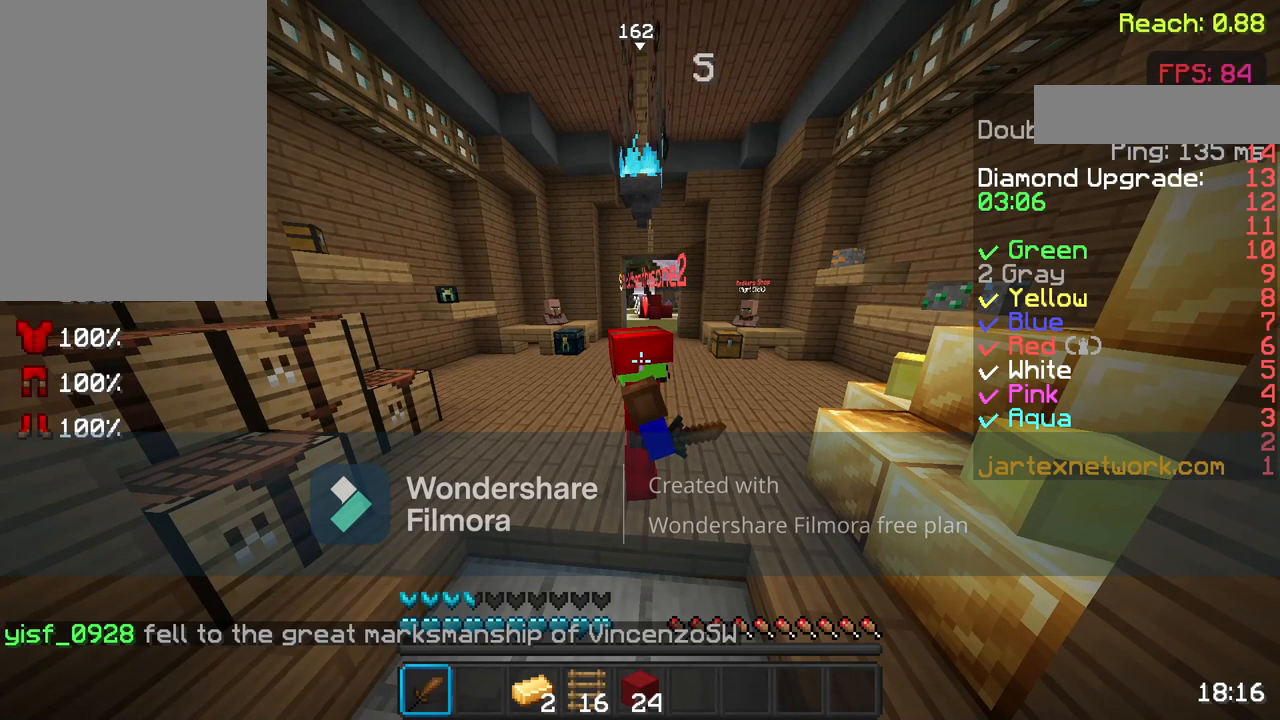
{"keys": [], "mouse": [], "events": []}
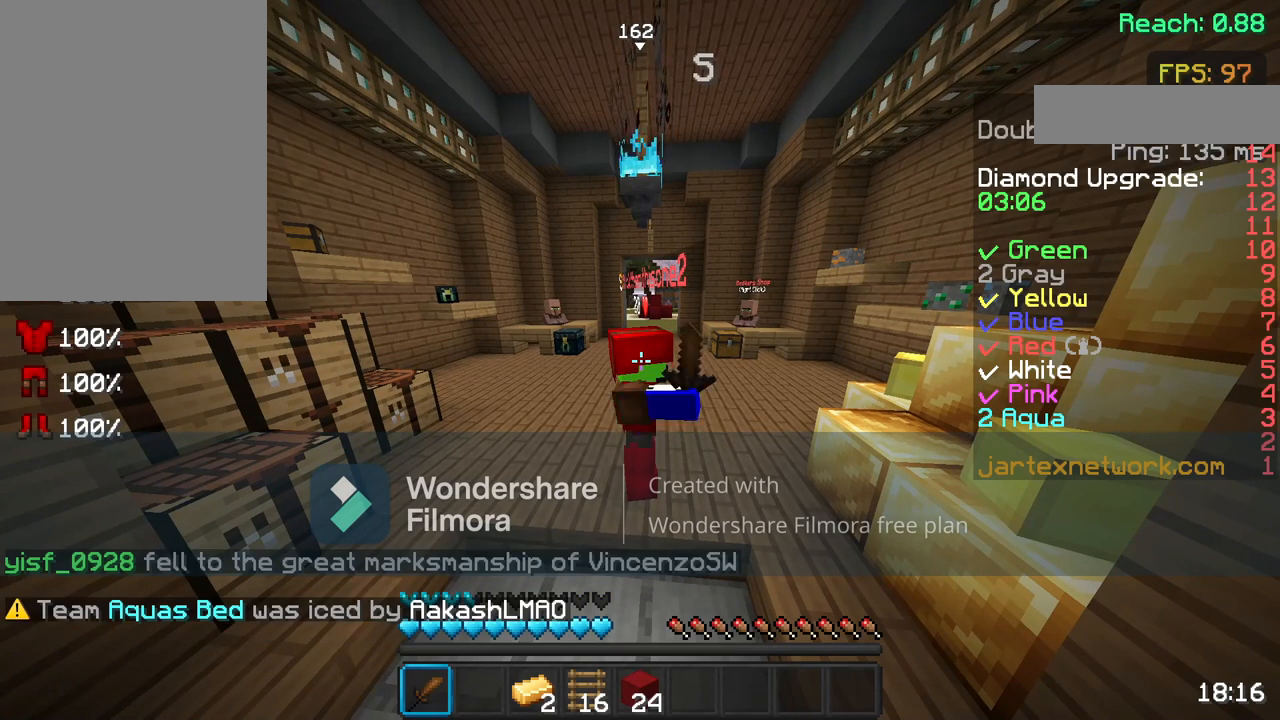
{"keys": [], "mouse": [], "events": [[250, "mouse_left", "down"], [317, "mouse_left", "up"]]}
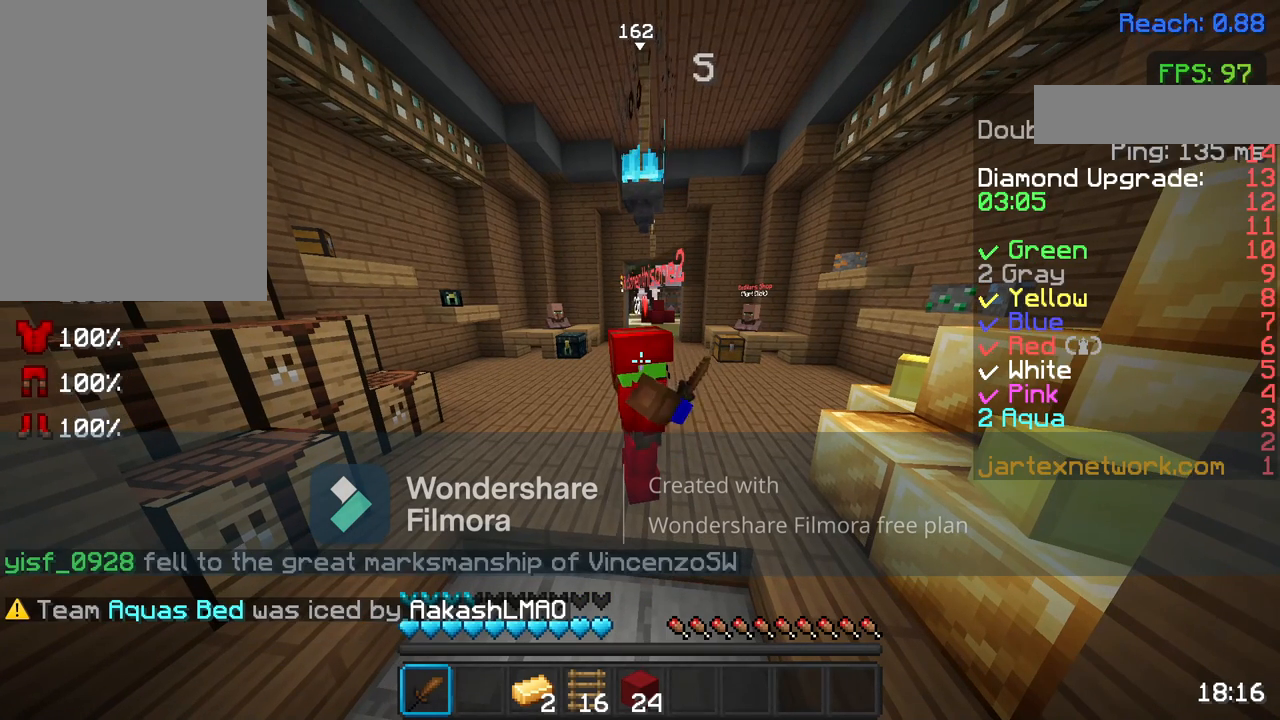
{"keys": [], "mouse": [], "events": [[150, "mouse_left", "down"], [200, "mouse_left", "up"]]}
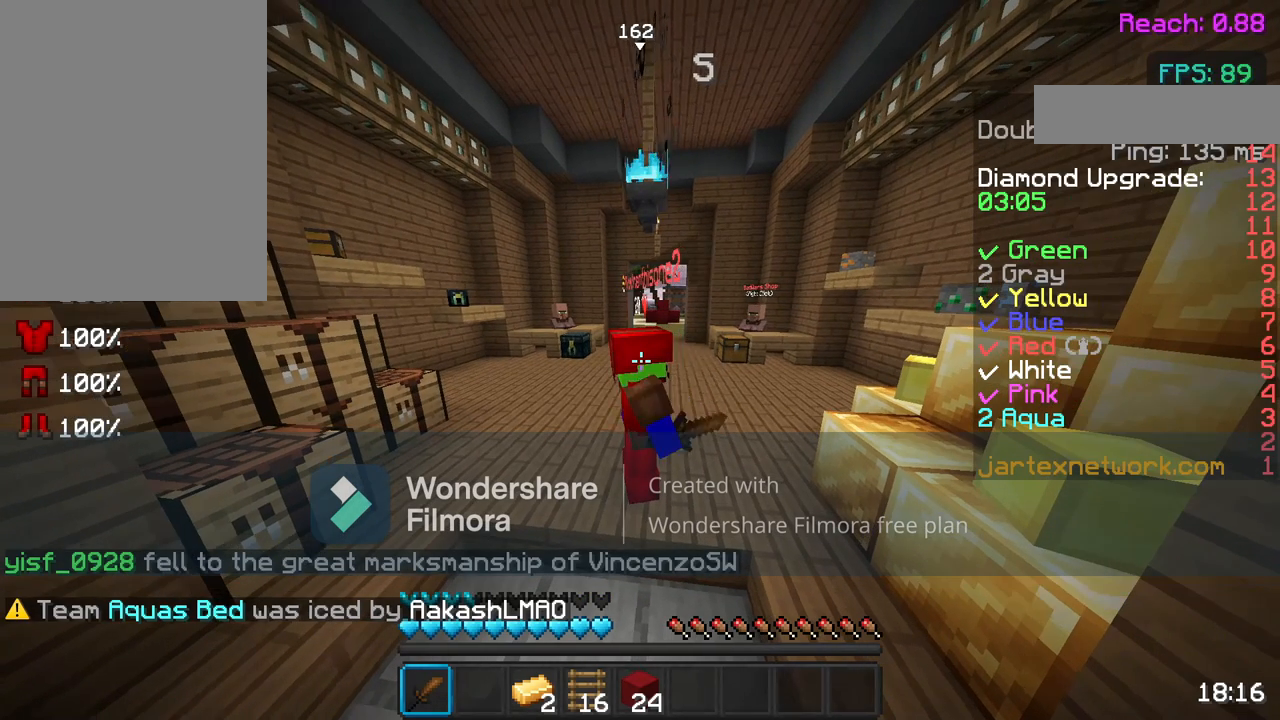
{"keys": [], "mouse": [], "events": [[17, "mouse_left", "down"], [133, "mouse_left", "up"], [367, "mouse_left", "down"], [417, "mouse_left", "up"]]}
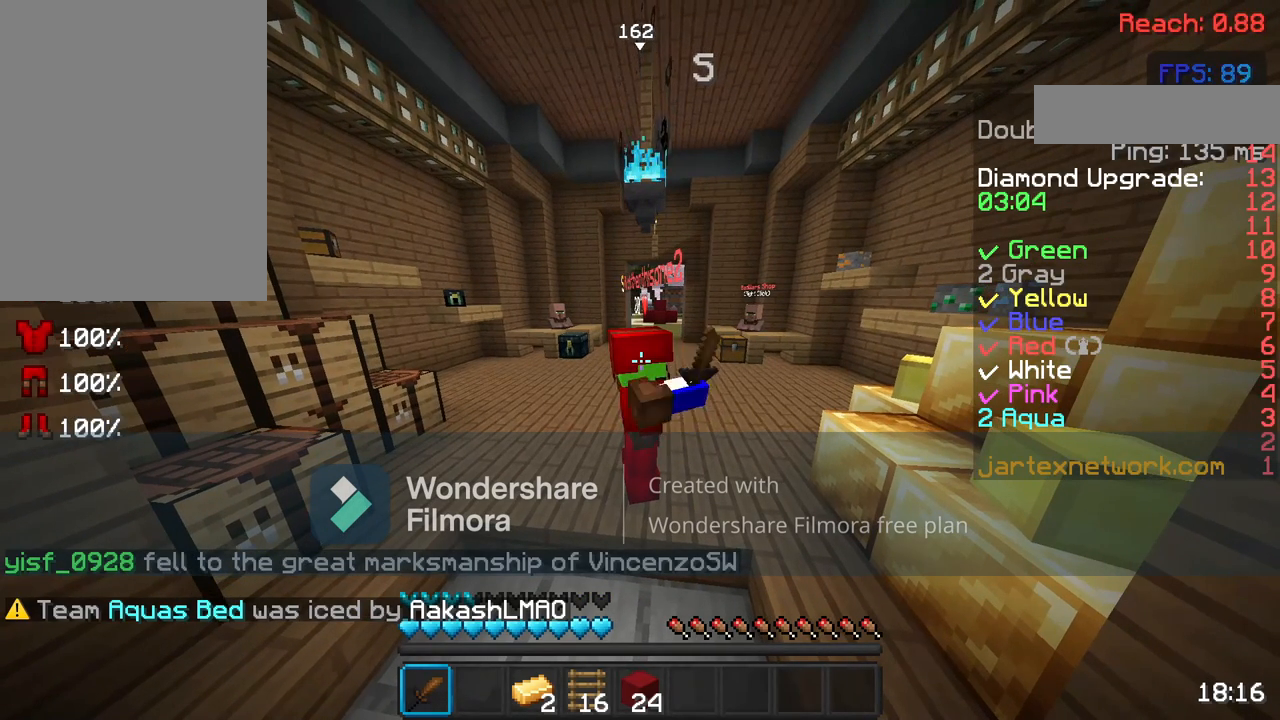
{"keys": [], "mouse": [], "events": [[250, "mouse_left", "down"], [317, "mouse_left", "up"]]}
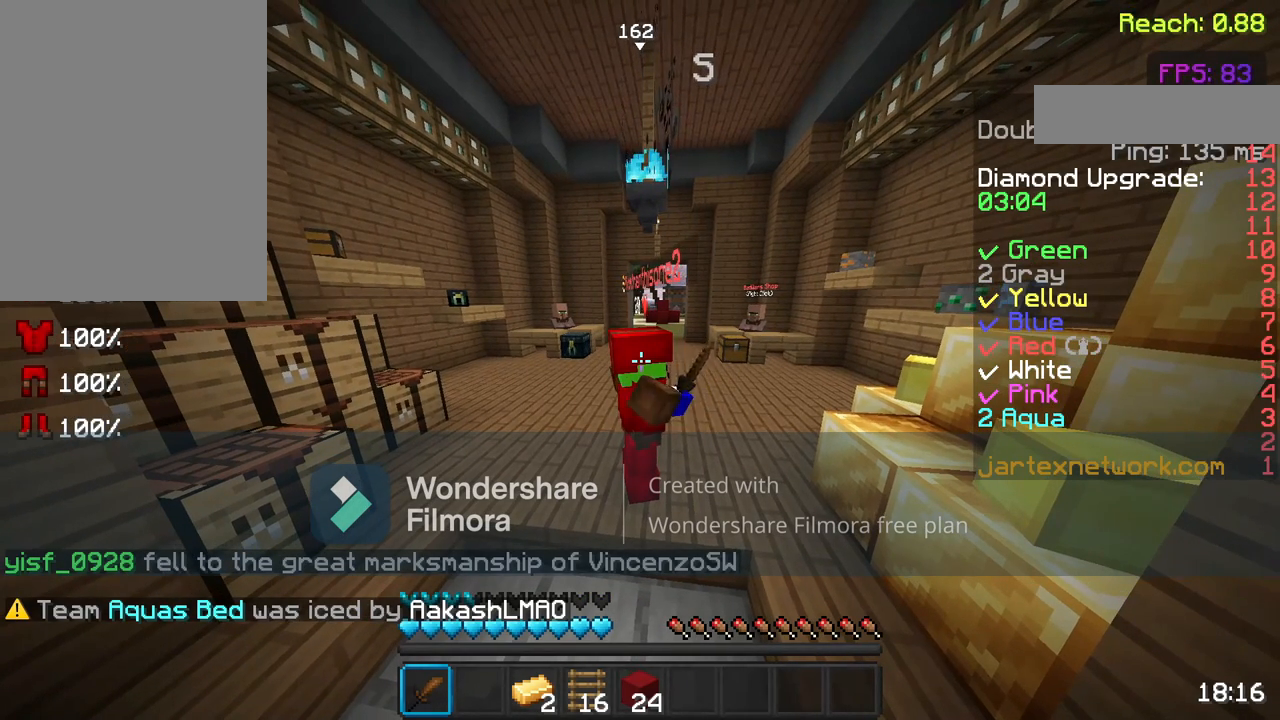
{"keys": [], "mouse": [], "events": []}
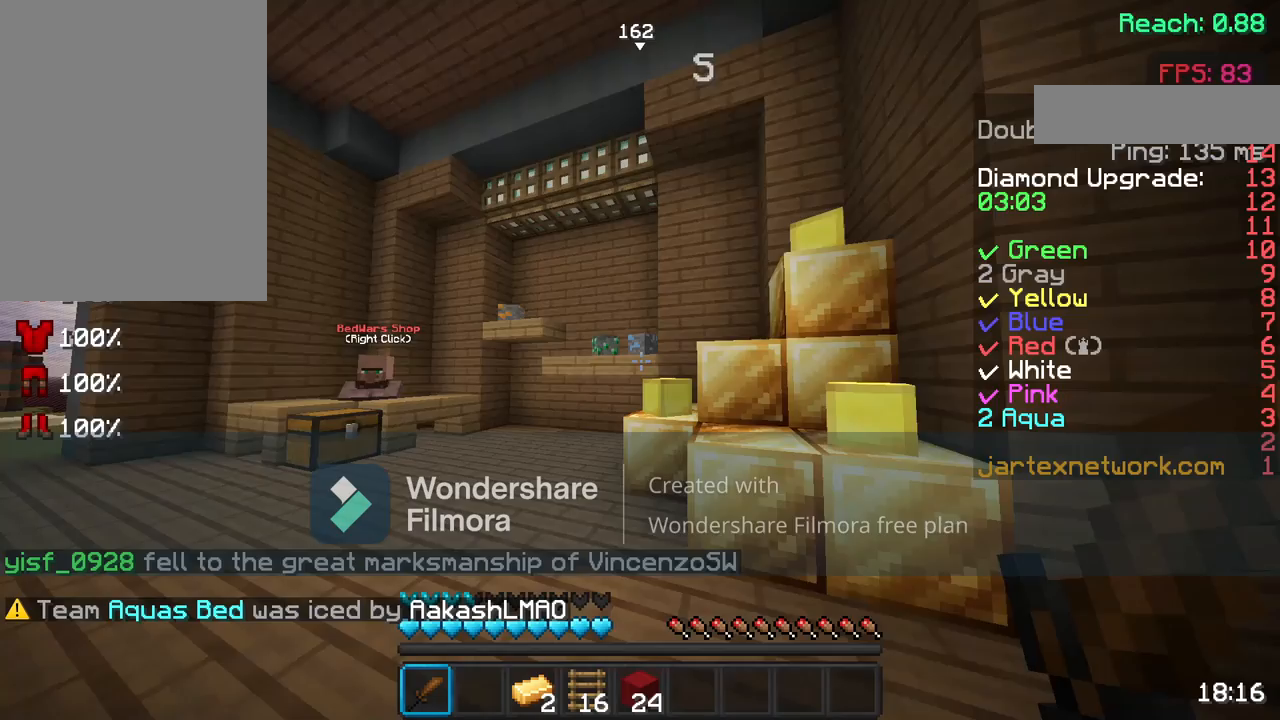
{"keys": ["s"], "mouse": [], "events": [[67, "s", "down"]]}
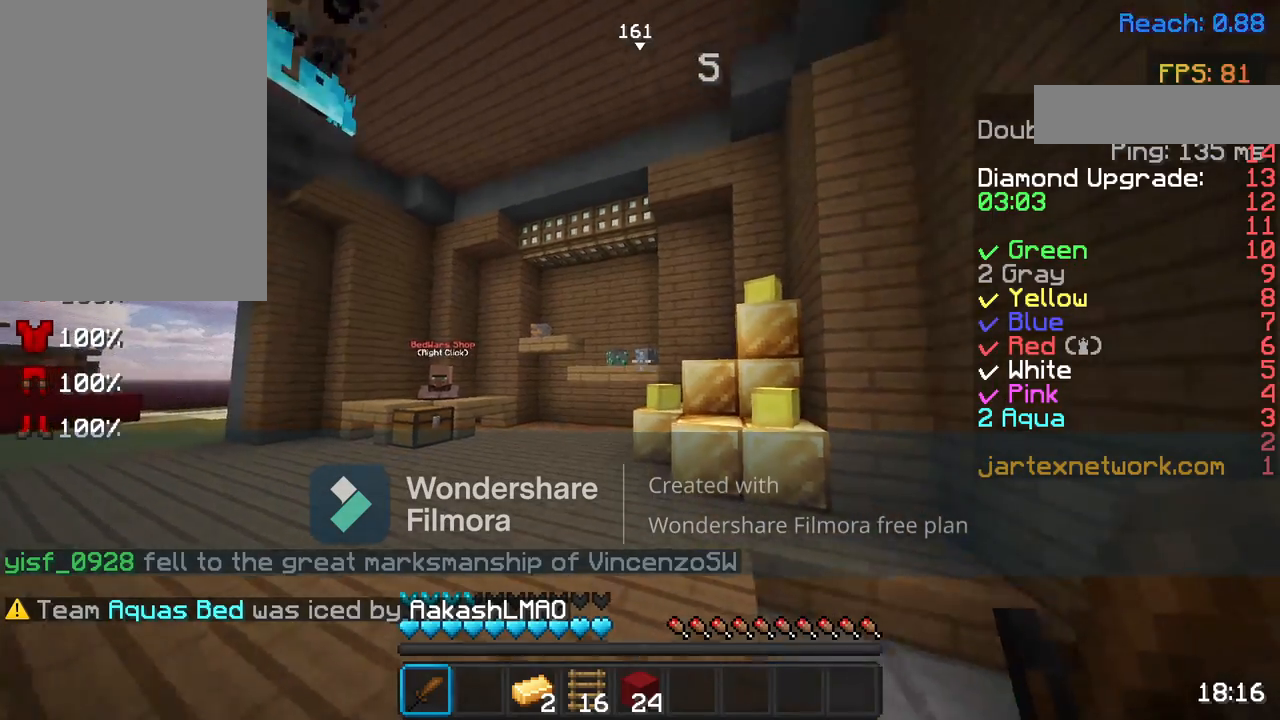
{"keys": ["d"], "mouse": [], "events": [[133, "d", "down"], [233, "s", "up"]]}
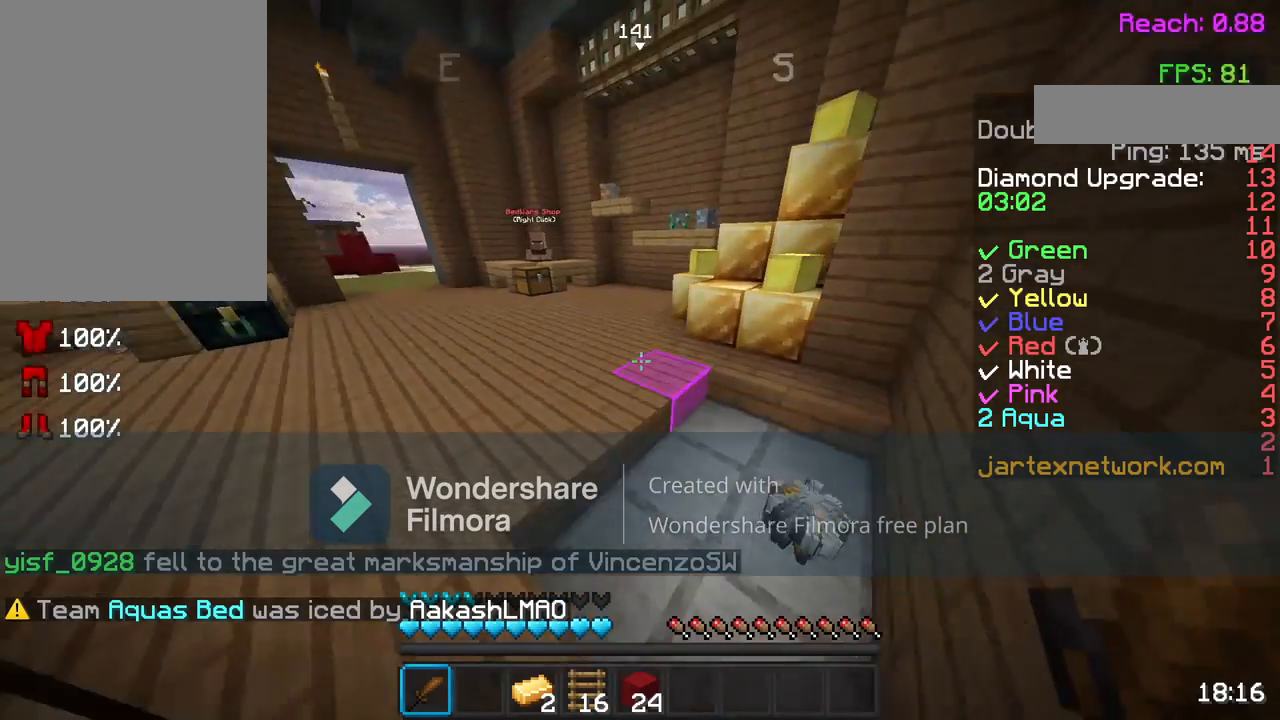
{"keys": ["w"], "mouse": [], "events": [[17, "w", "down"], [467, "d", "up"]]}
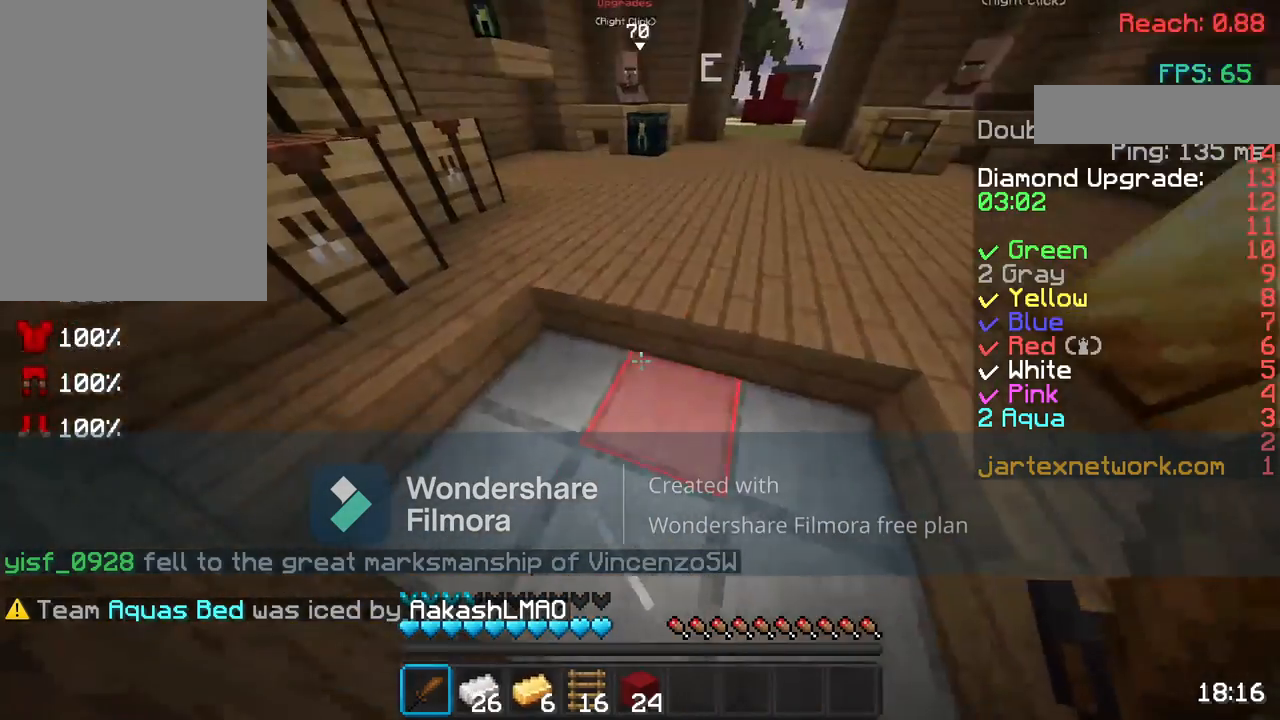
{"keys": ["w"], "mouse": ["left"], "events": [[17, "w", "up"], [183, "w", "down"], [217, "mouse_left", "down"], [283, "w", "up"], [317, "mouse_left", "up"], [417, "w", "down"], [467, "mouse_left", "down"]]}
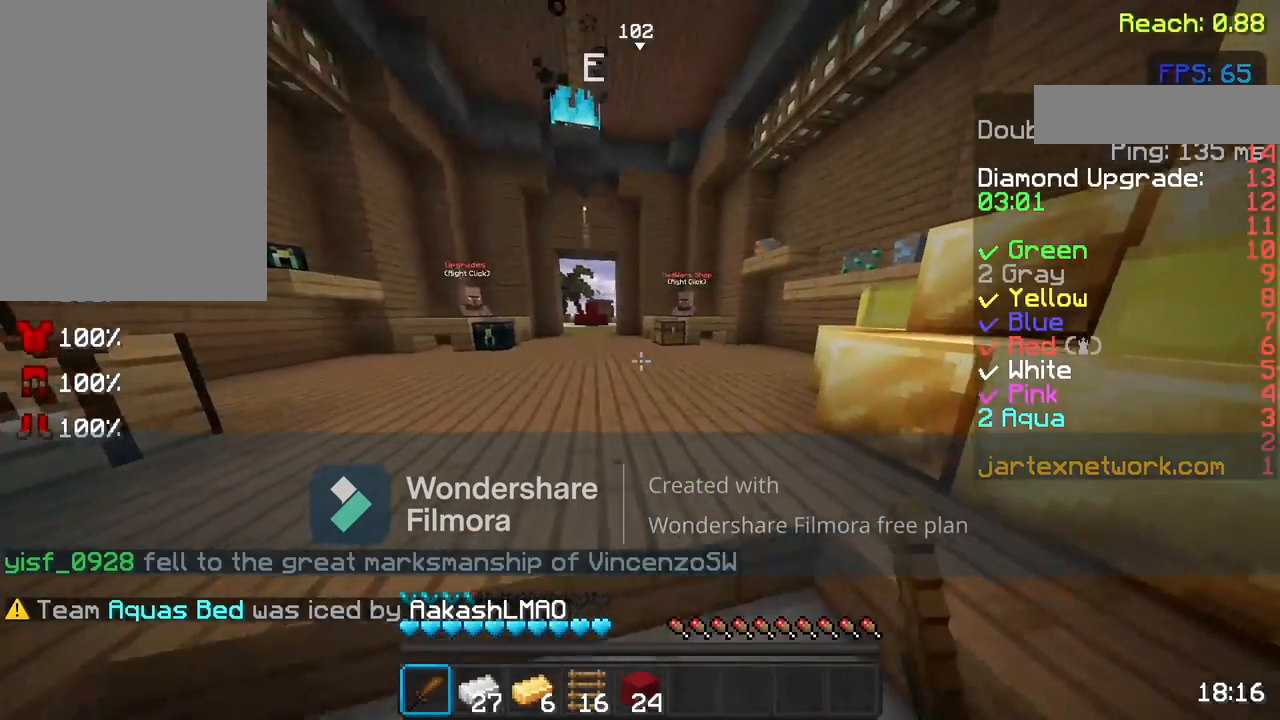
{"keys": [], "mouse": [], "events": [[17, "mouse_left", "up"], [67, "s", "down"], [67, "w", "up"], [167, "mouse_left", "down"], [267, "mouse_left", "up"], [367, "mouse_left", "down"], [417, "s", "up"], [483, "mouse_left", "up"]]}
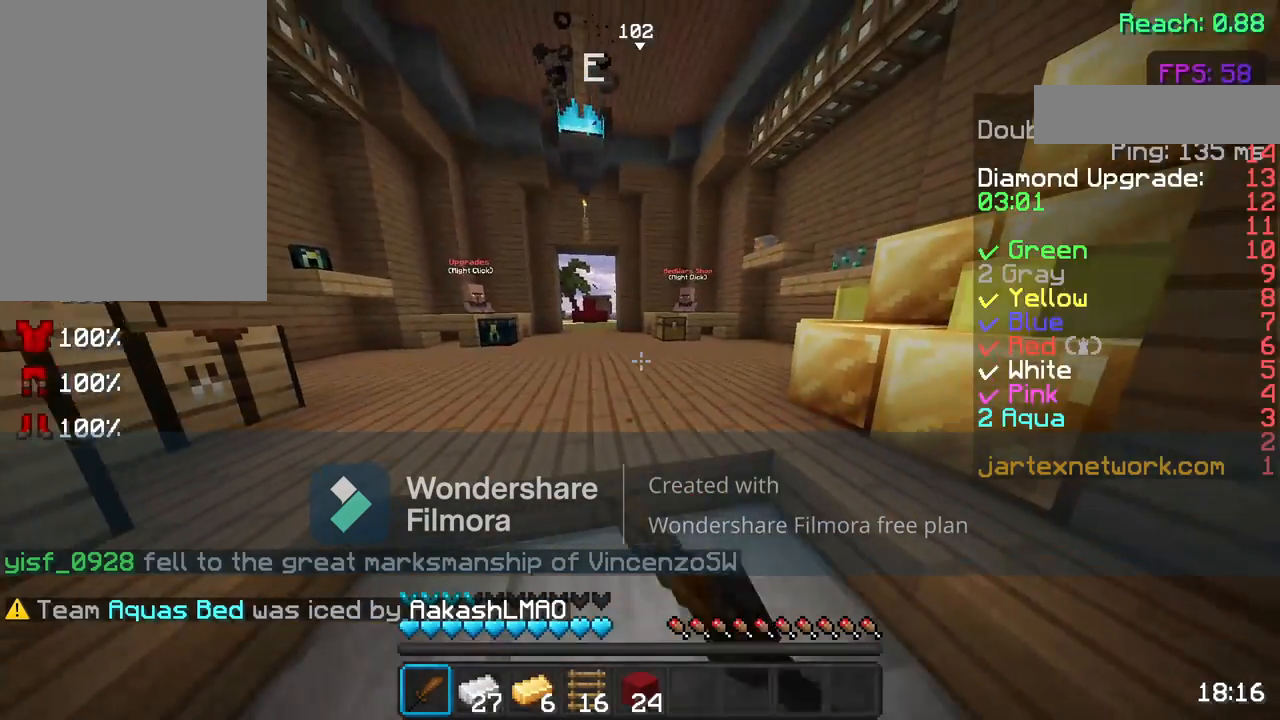
{"keys": [], "mouse": [], "events": [[117, "mouse_left", "down"], [167, "mouse_left", "up"]]}
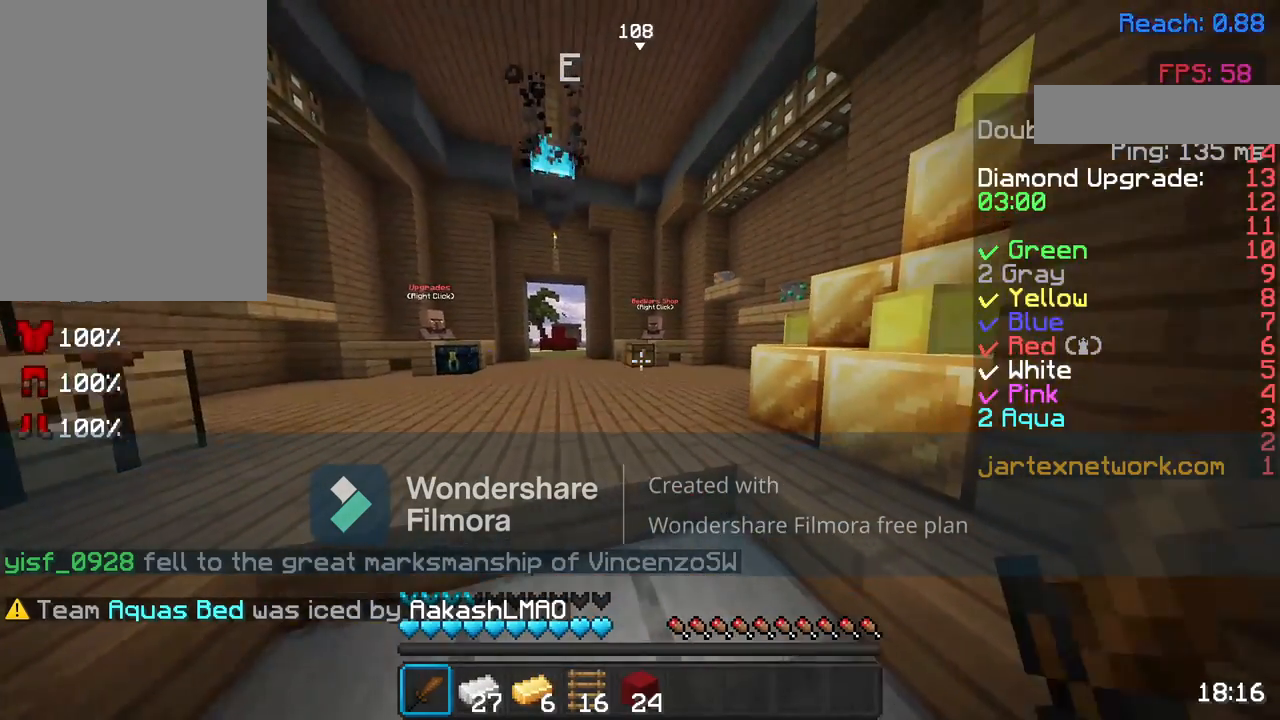
{"keys": ["w"], "mouse": [], "events": [[33, "w", "down"], [67, "mouse_left", "down"], [133, "mouse_left", "up"], [133, "w", "up"], [233, "w", "down"]]}
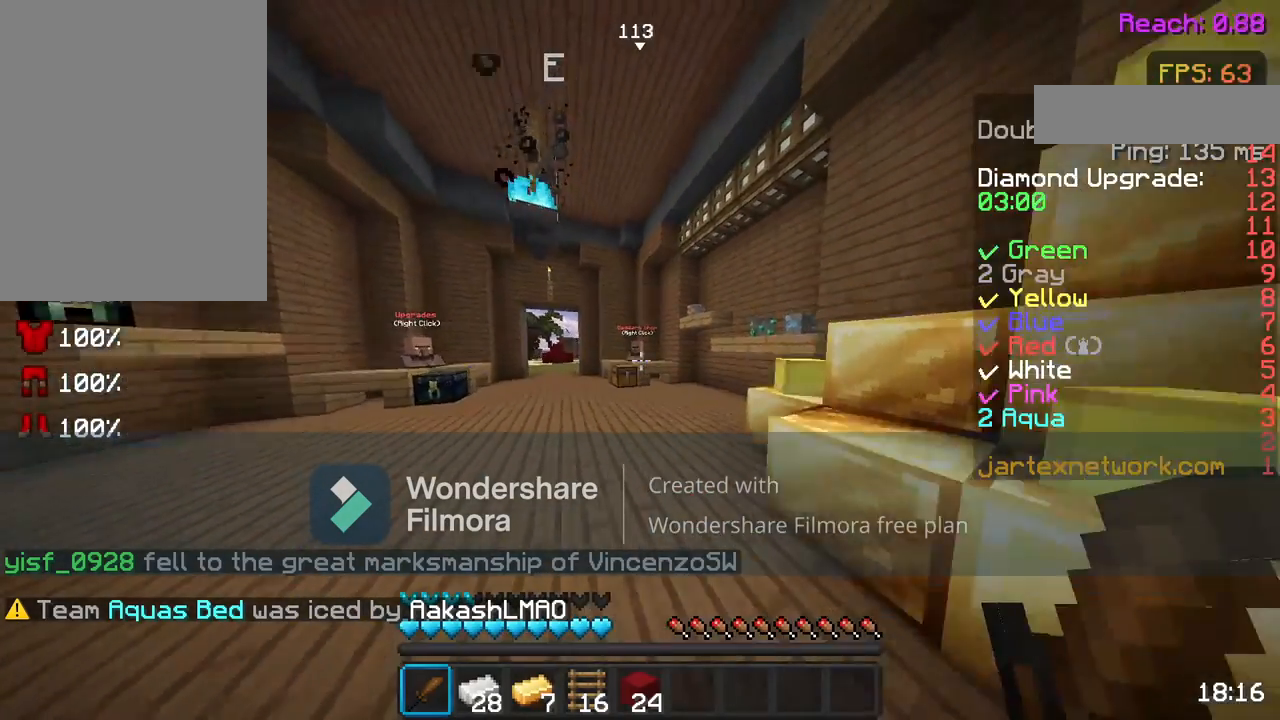
{"keys": ["a", "w"], "mouse": [], "events": [[50, "space", "down"], [333, "space", "up"], [483, "a", "down"]]}
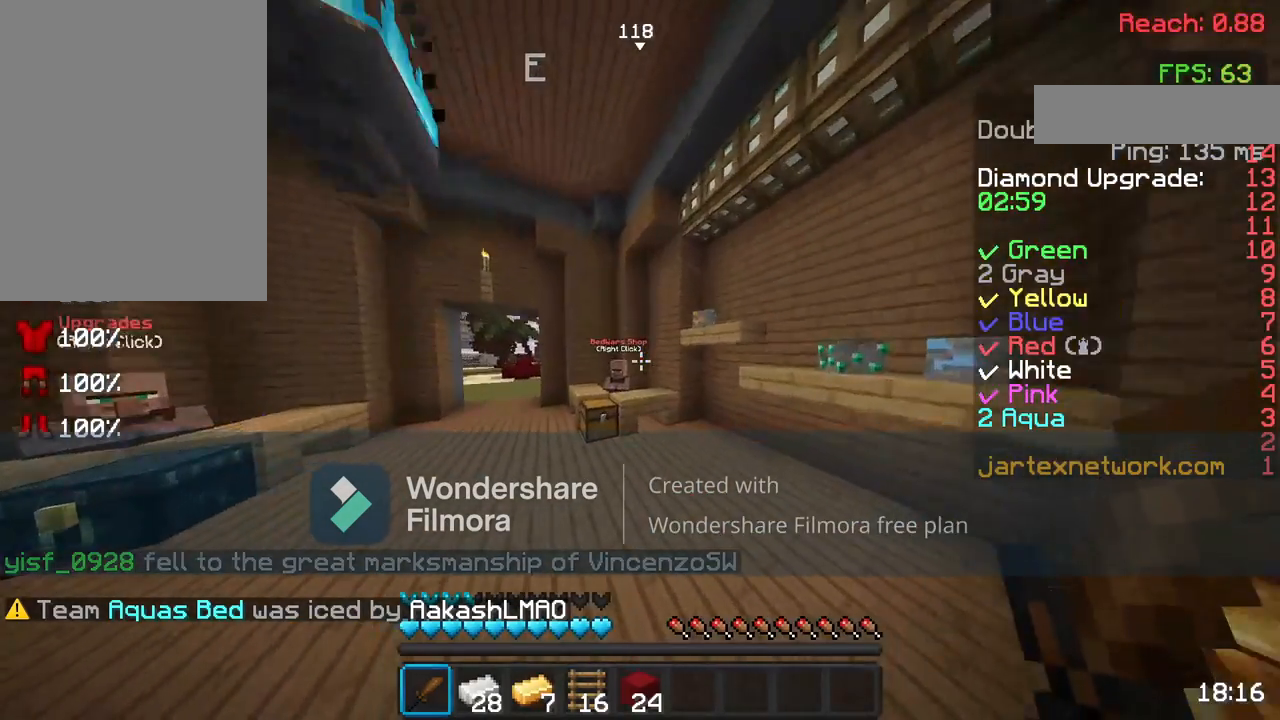
{"keys": ["w"], "mouse": [], "events": [[183, "a", "up"]]}
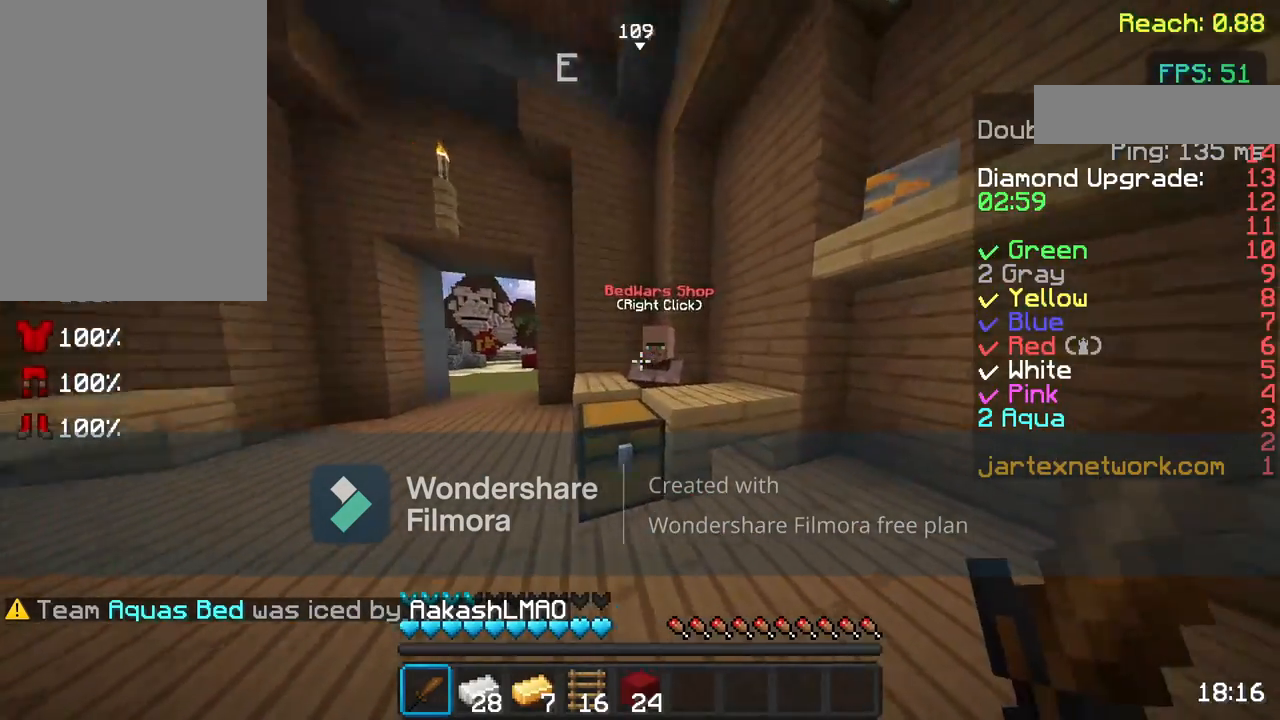
{"keys": [], "mouse": []}